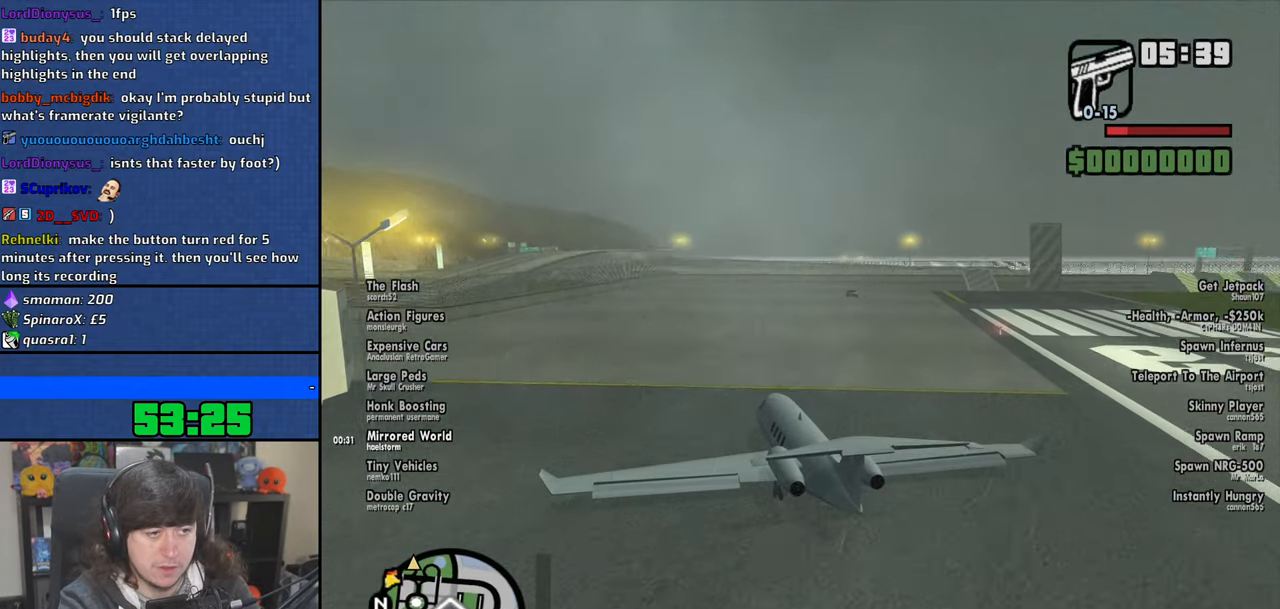
Gameplay with keyboard and mouse; each line is a JSON object with the keys and mouse buttons held at the frame after it. "events" lists presses ("down") and releases ("up") of "1", "2", "3", "4", "5", "6", "8", "a", "alt", "b", "c", "ctrl", "d", "down", "e", "escape", "f", "f1", "f2", "f3", "g", "h", "left", "n", "num2", "q", "r", "right", "s", "shift", "space", "t", "tab", "up", "v", "w", "x", "y", "z", "mouse_left", "mouse_wheel" and "mouse_right" between this image and that frame as [ms after this image, input, new state], when the widget could be followed in between. "mouse_left", "mouse_wheel", "mouse_right" = the "left", "wheel", "right" buttons of the "mouse" list. No other keys are recorded. "wheel" means that the mouse wheel is clicked or scrolled. Mouse movement is not recorded.
{"keys": ["down", "right", "w"], "mouse": [], "events": [[333, "e", "down"], [383, "right", "down"], [483, "e", "up"]]}
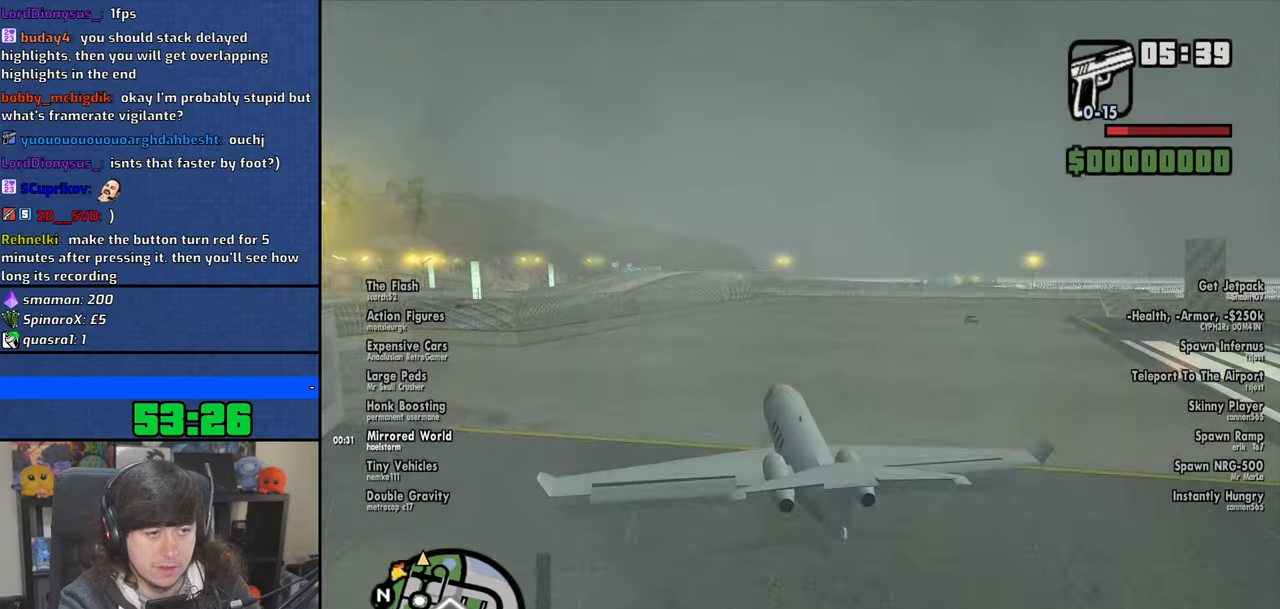
{"keys": ["left", "up", "w"], "mouse": [], "events": [[33, "right", "up"], [233, "down", "up"], [333, "up", "down"], [416, "left", "down"]]}
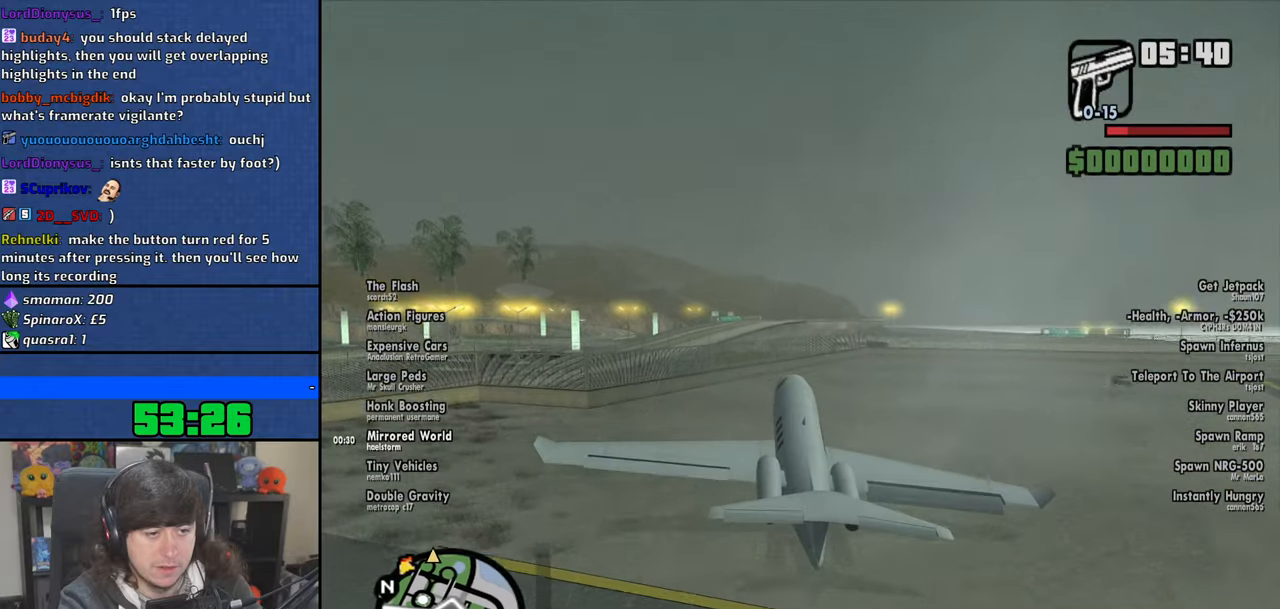
{"keys": ["w"], "mouse": [], "events": [[250, "left", "up"], [250, "up", "up"], [350, "1", "down"], [466, "1", "up"]]}
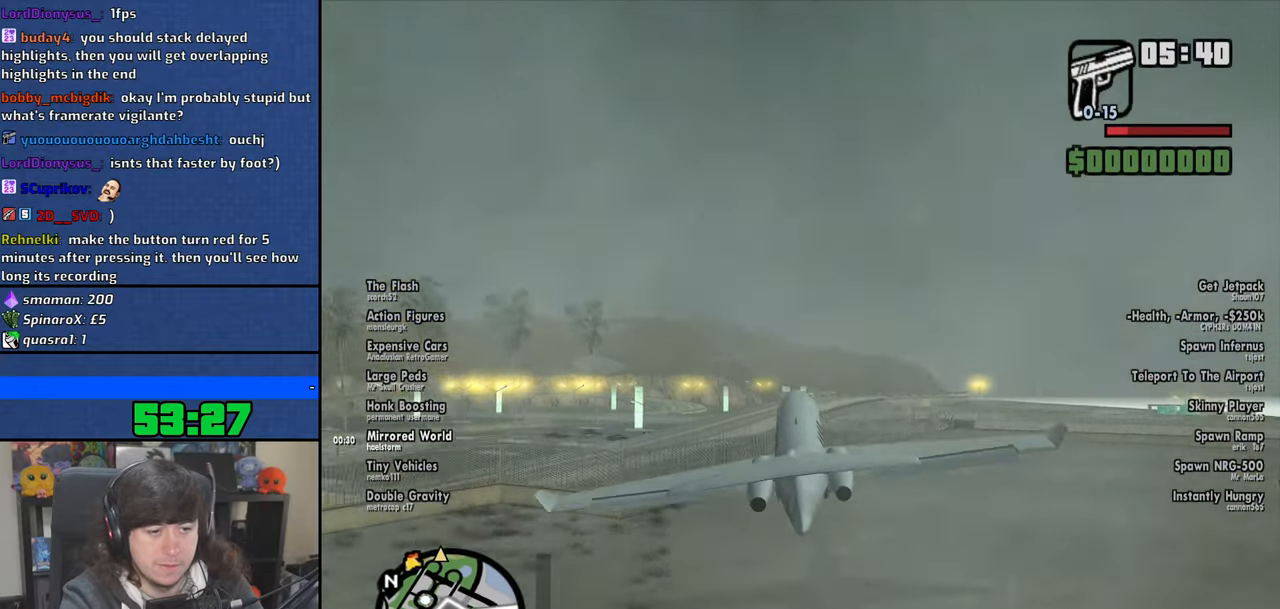
{"keys": ["w"], "mouse": [], "events": [[66, "right", "down"], [83, "down", "down"], [183, "down", "up"], [183, "right", "up"]]}
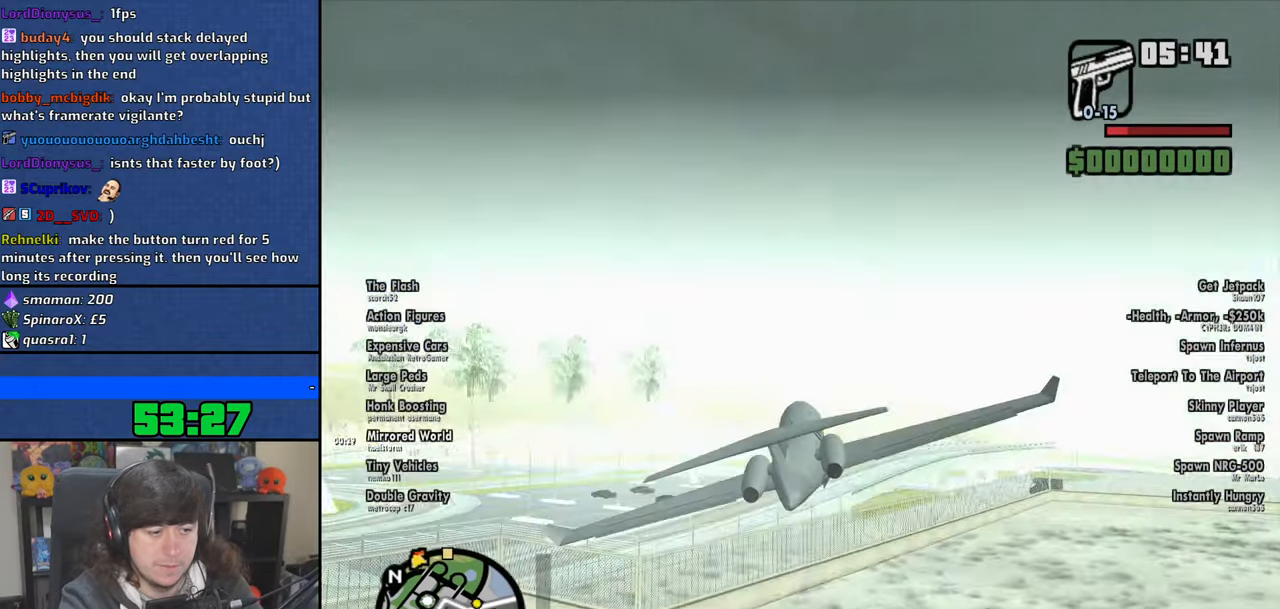
{"keys": ["e", "w"], "mouse": [], "events": [[50, "up", "down"], [66, "right", "down"], [133, "right", "up"], [133, "up", "up"], [216, "e", "down"], [283, "up", "down"], [316, "up", "up"]]}
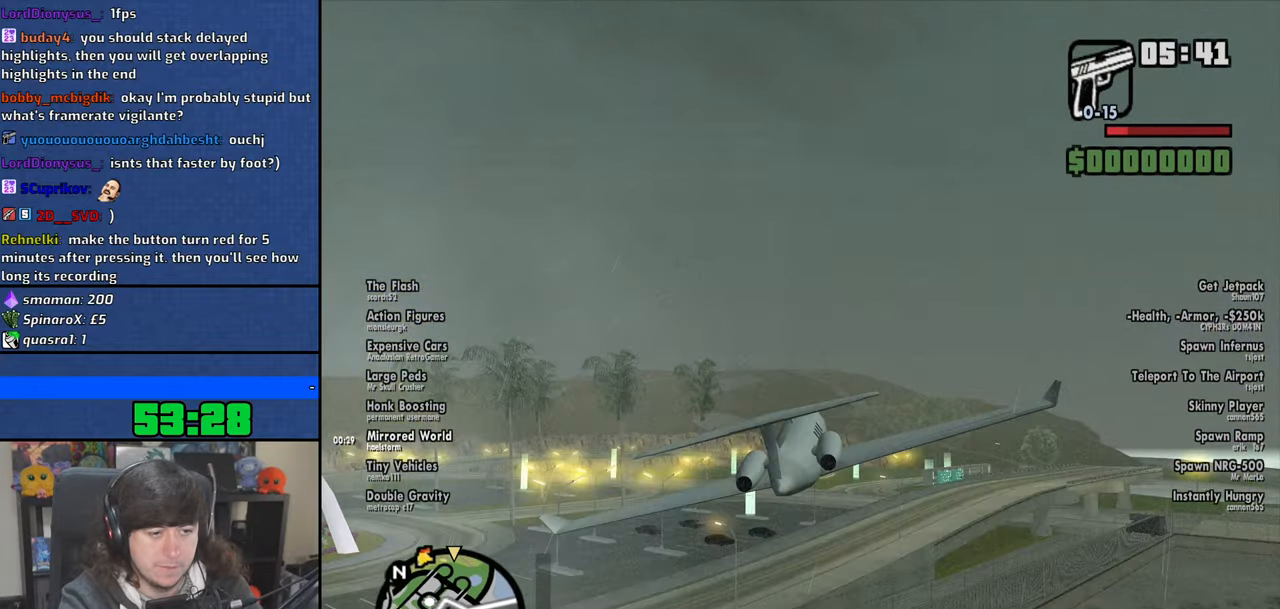
{"keys": ["e", "w"], "mouse": [], "events": [[283, "right", "down"], [416, "right", "up"]]}
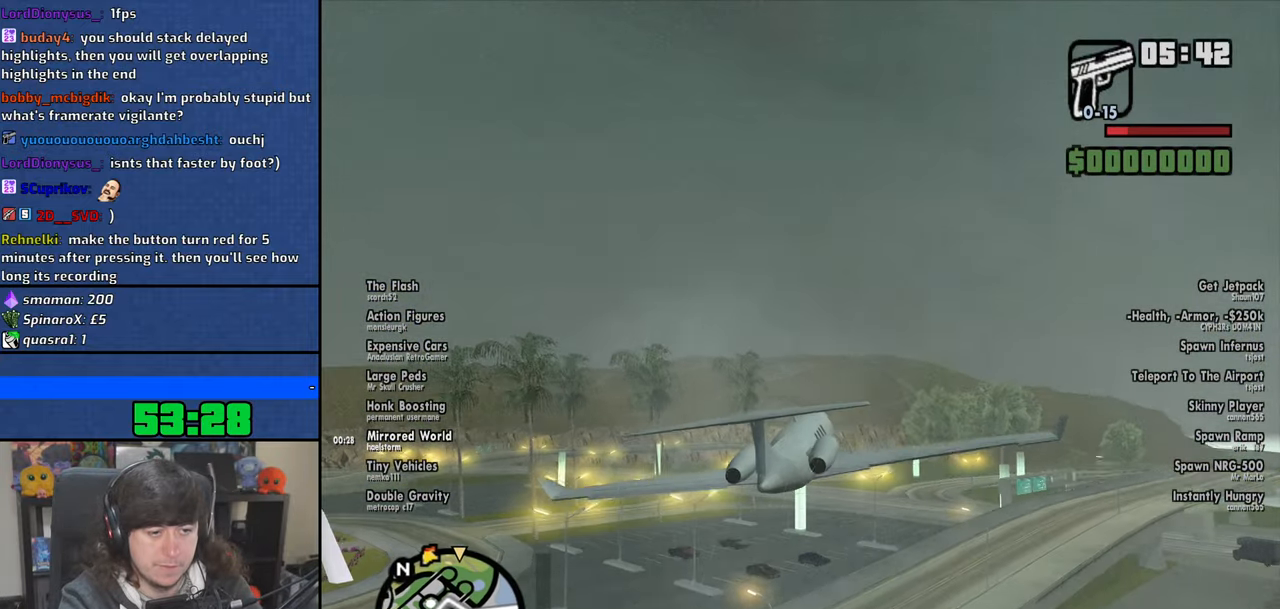
{"keys": ["e", "w"], "mouse": [], "events": [[33, "down", "down"], [166, "down", "up"], [266, "down", "down"], [366, "down", "up"], [366, "right", "down"], [416, "right", "up"]]}
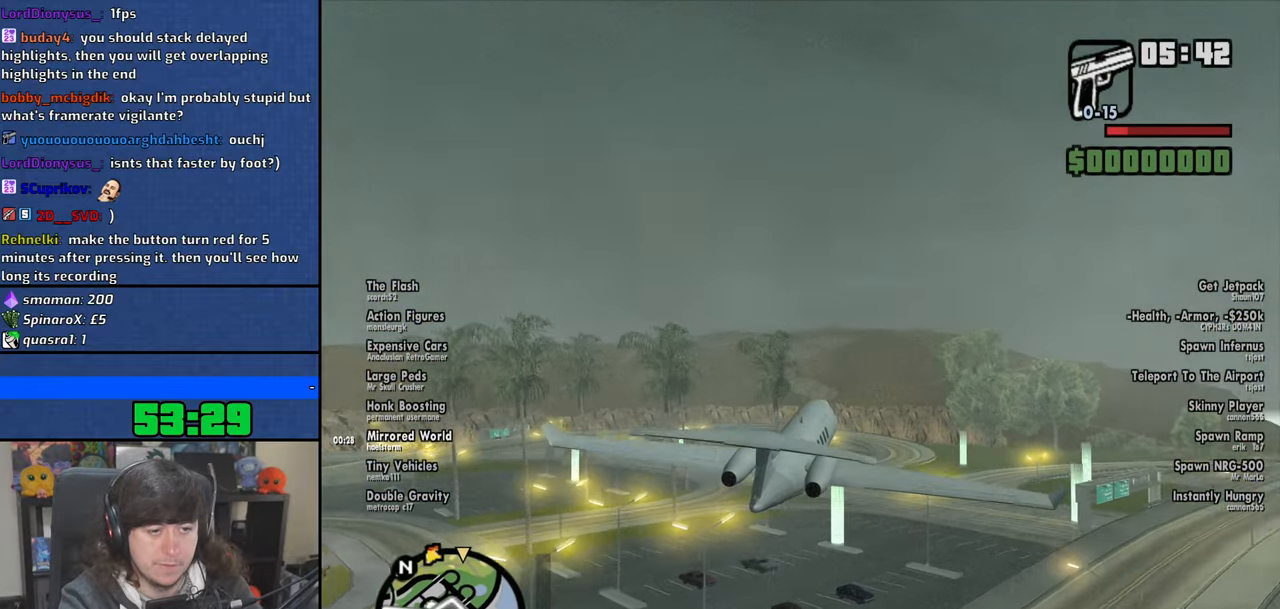
{"keys": ["w"], "mouse": [], "events": [[416, "e", "up"]]}
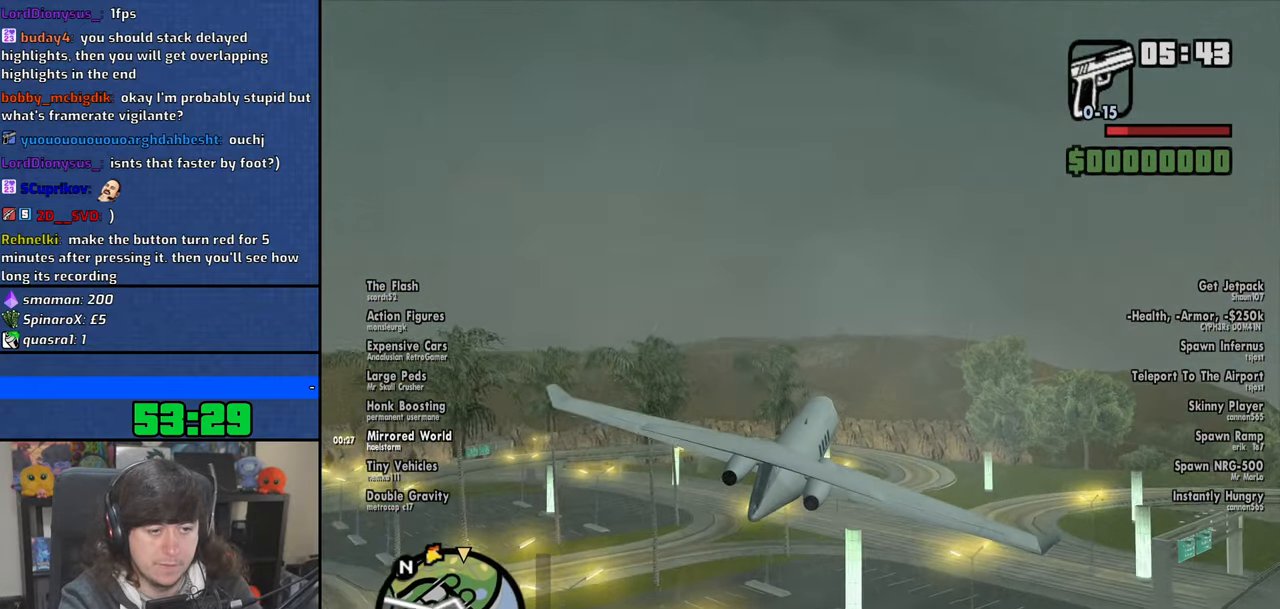
{"keys": ["w"], "mouse": [], "events": [[100, "right", "down"], [183, "right", "up"]]}
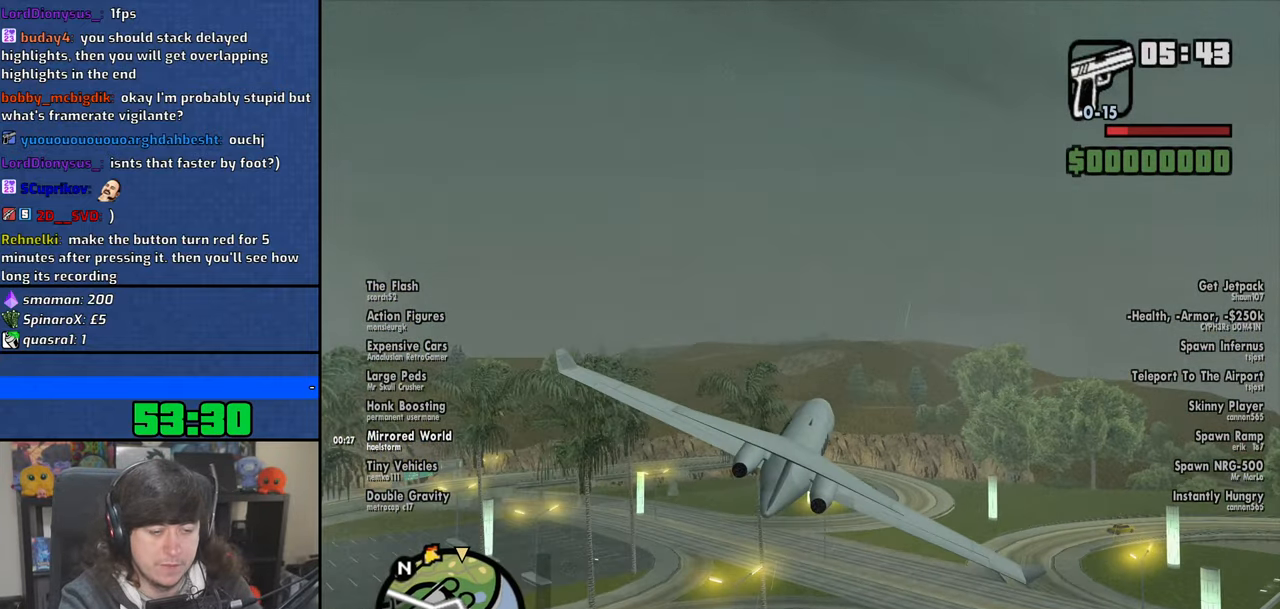
{"keys": ["w"], "mouse": [], "events": [[50, "down", "down"], [133, "down", "up"]]}
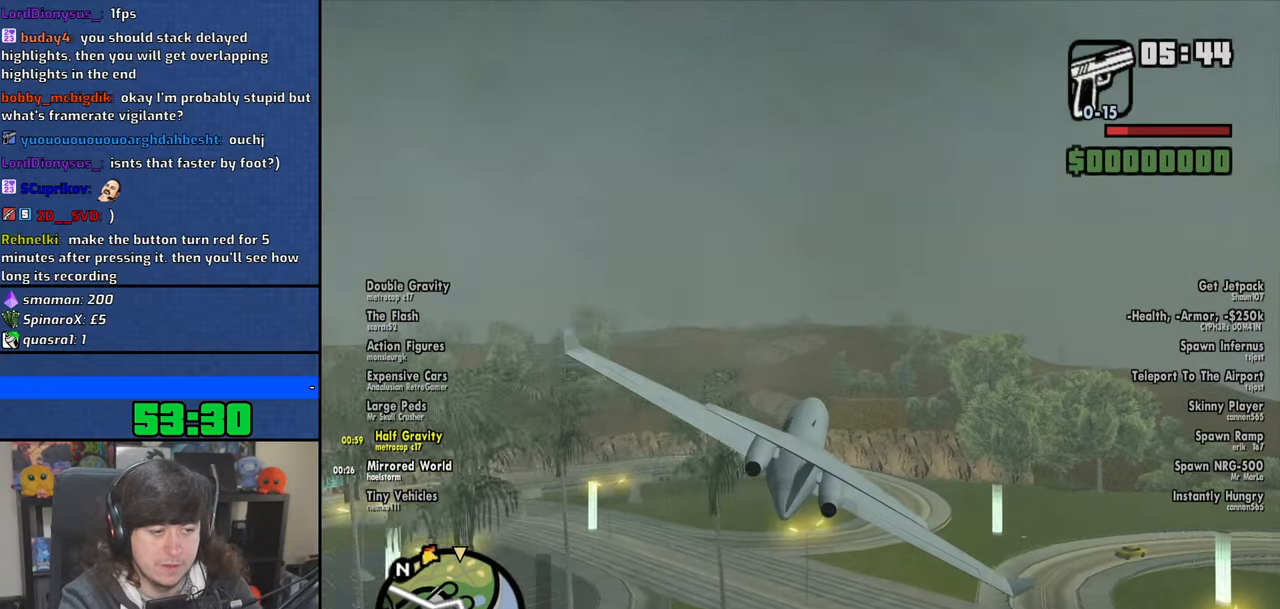
{"keys": ["w"], "mouse": [], "events": [[350, "right", "down"], [433, "right", "up"]]}
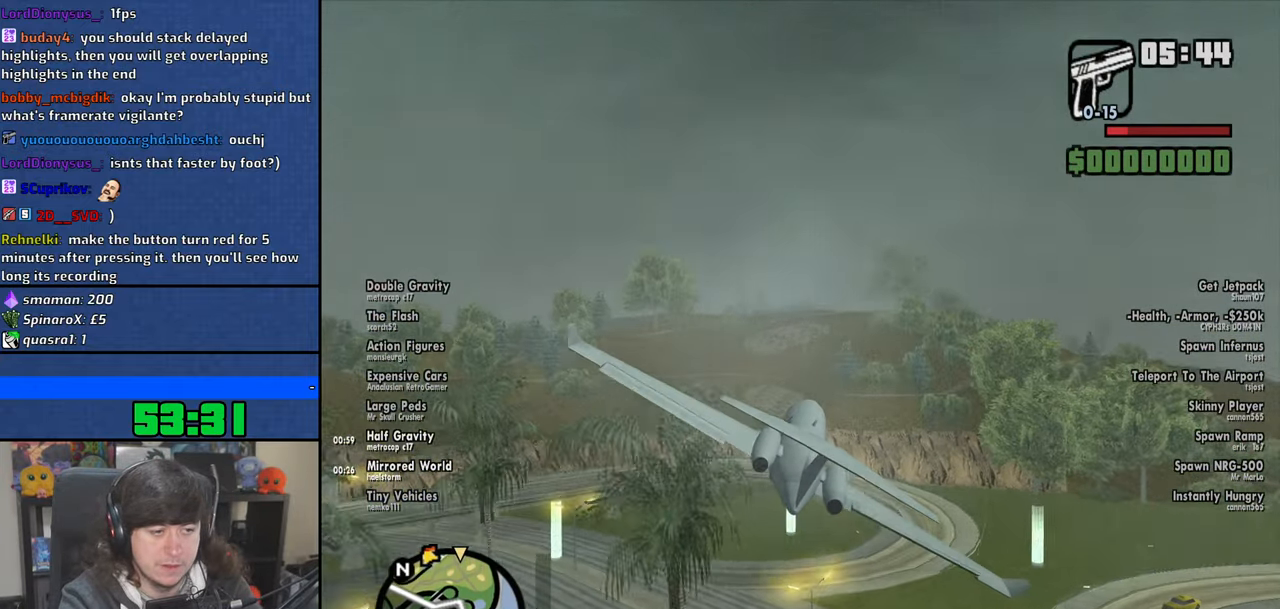
{"keys": ["down", "w"], "mouse": [], "events": [[33, "down", "down"], [133, "down", "up"], [233, "down", "down"]]}
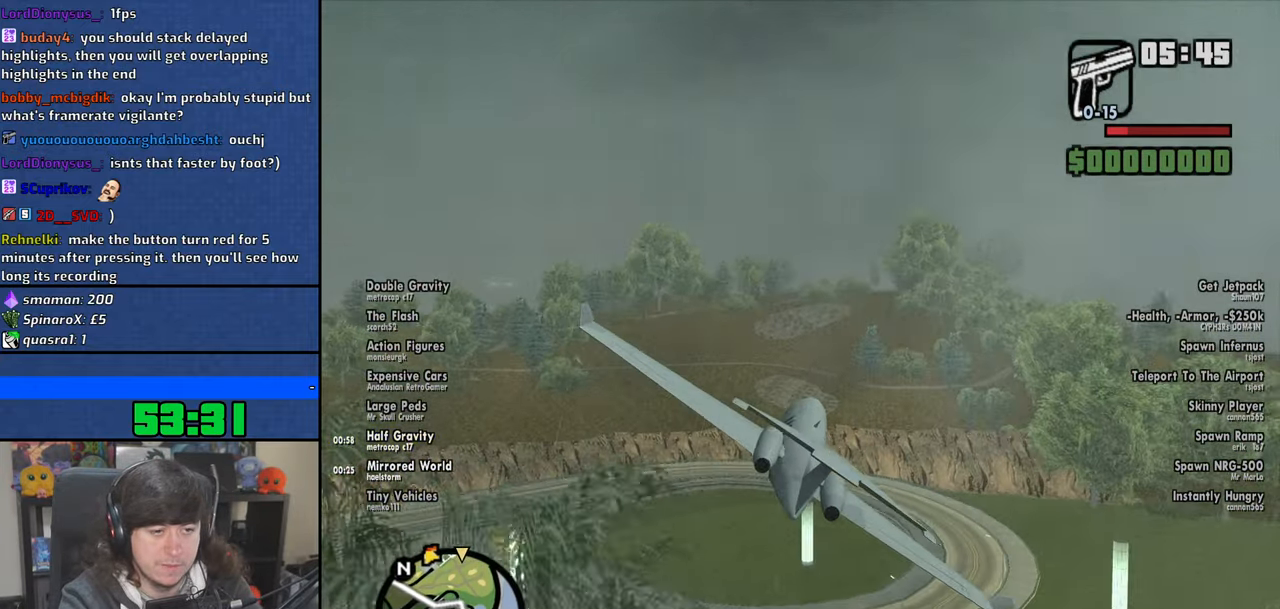
{"keys": ["w"], "mouse": [], "events": [[283, "e", "down"], [316, "right", "down"], [433, "down", "up"], [450, "e", "up"], [450, "right", "up"]]}
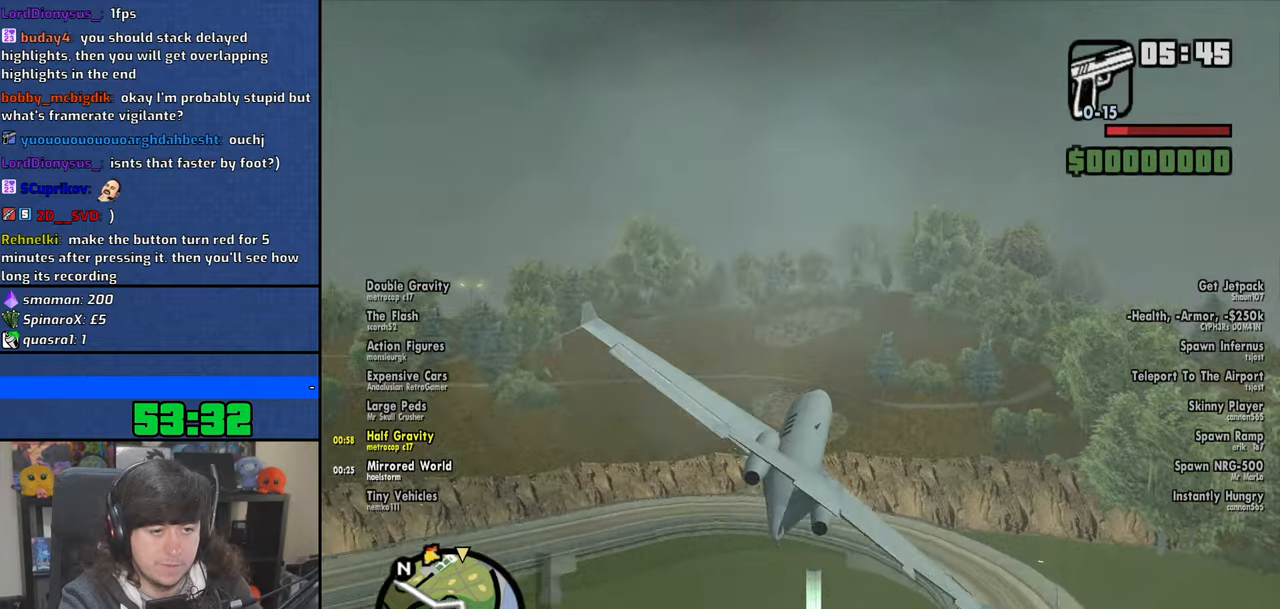
{"keys": ["w"], "mouse": [], "events": [[83, "down", "down"], [216, "down", "up"]]}
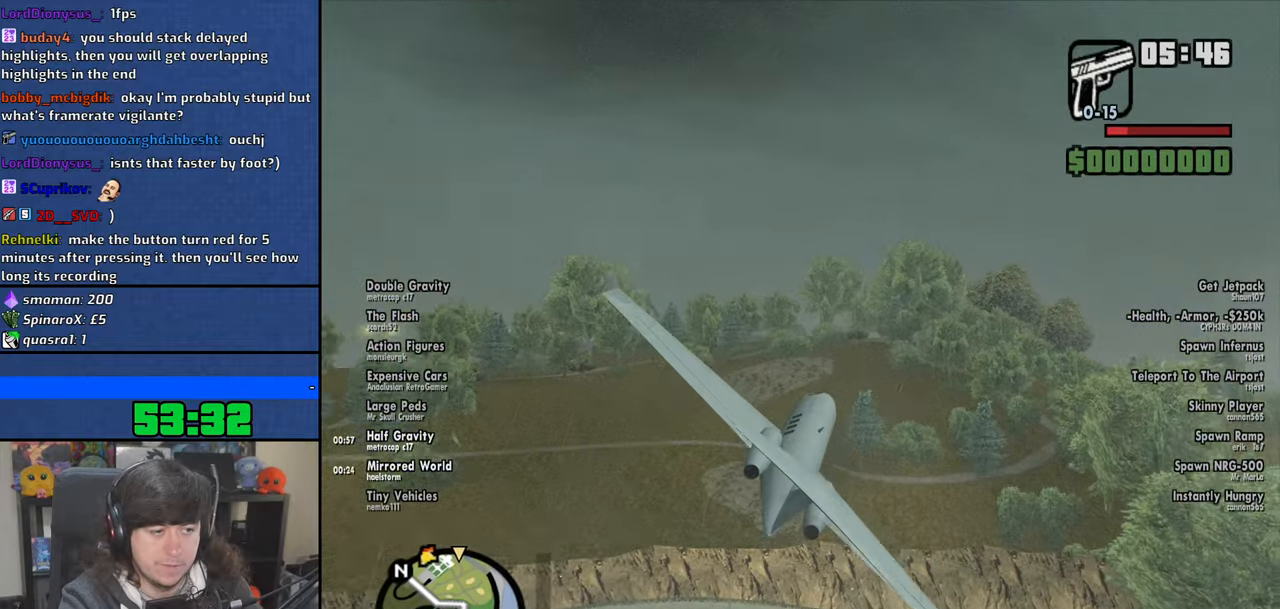
{"keys": ["w"], "mouse": [], "events": [[366, "down", "down"], [466, "down", "up"]]}
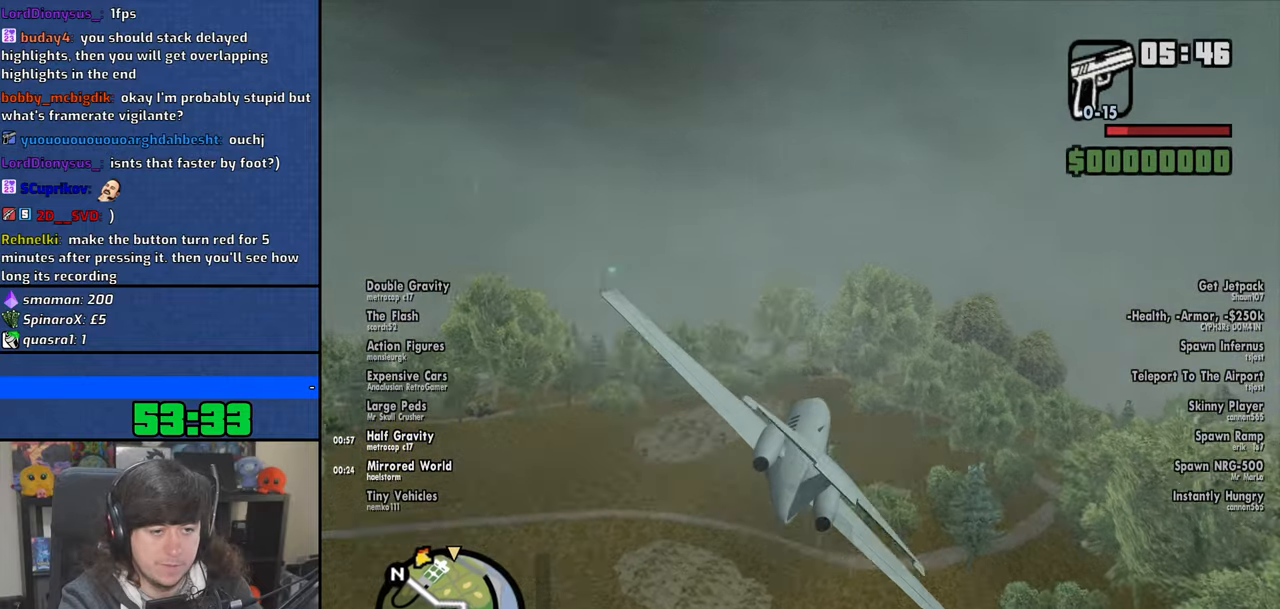
{"keys": ["w"], "mouse": [], "events": [[66, "down", "down"], [316, "down", "up"]]}
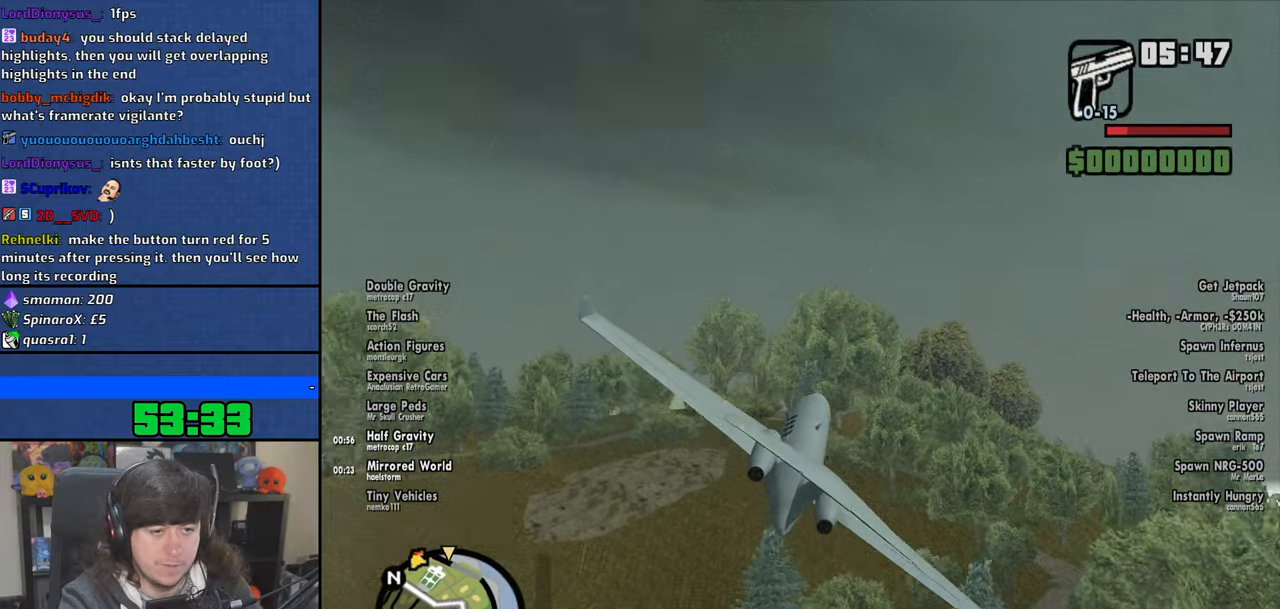
{"keys": ["w"], "mouse": [], "events": []}
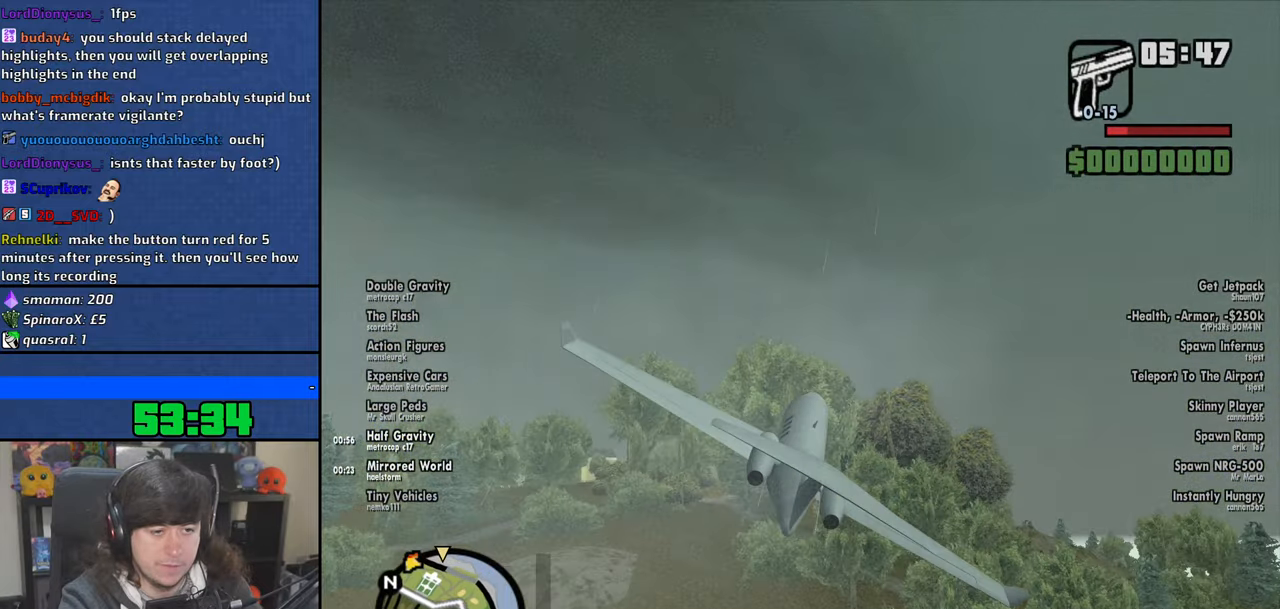
{"keys": ["w"], "mouse": [], "events": [[166, "right", "down"], [200, "up", "down"], [300, "right", "up"], [316, "up", "up"]]}
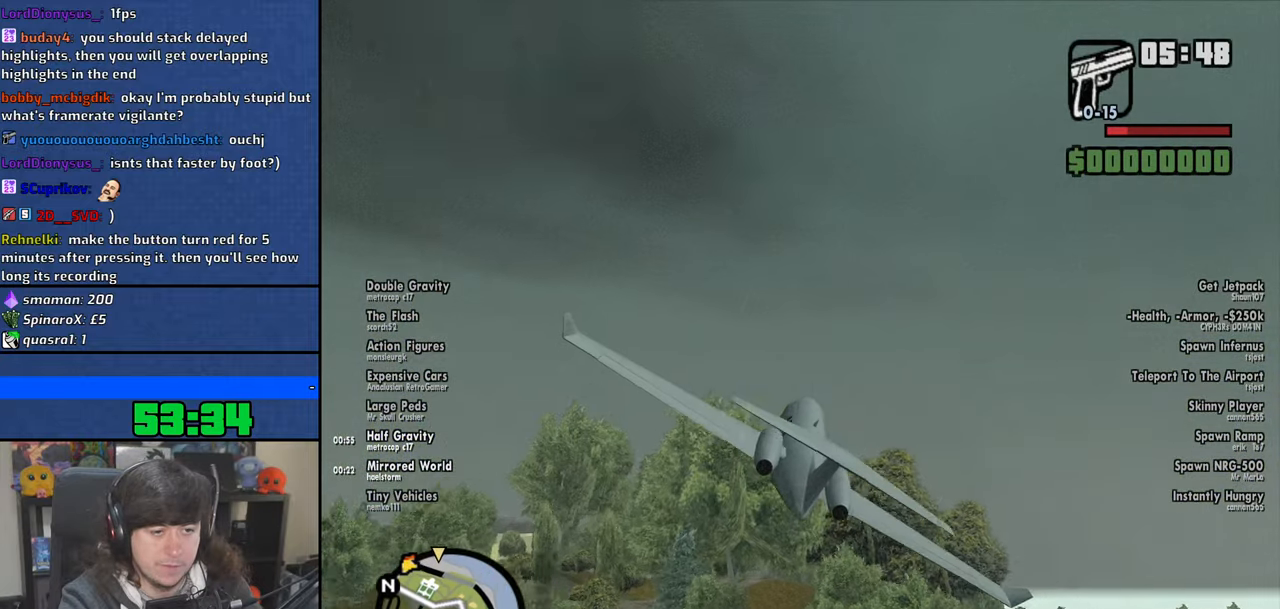
{"keys": ["right", "w"], "mouse": [], "events": [[166, "up", "down"], [300, "up", "up"], [483, "right", "down"]]}
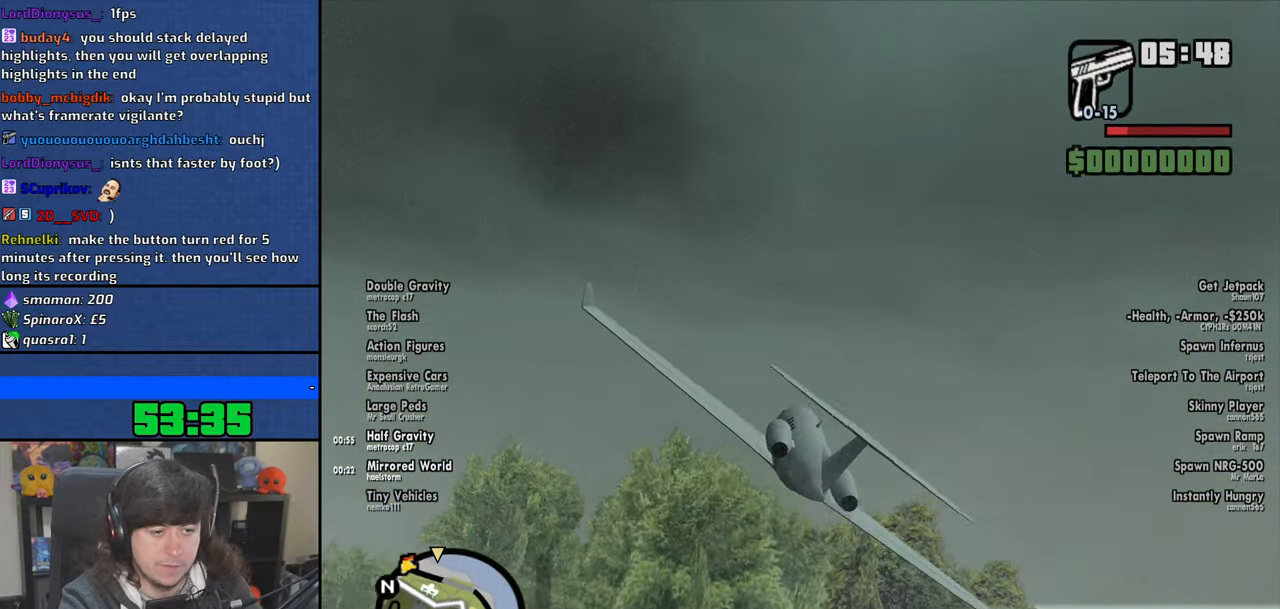
{"keys": ["w"], "mouse": [], "events": [[100, "right", "up"], [266, "down", "down"], [333, "down", "up"]]}
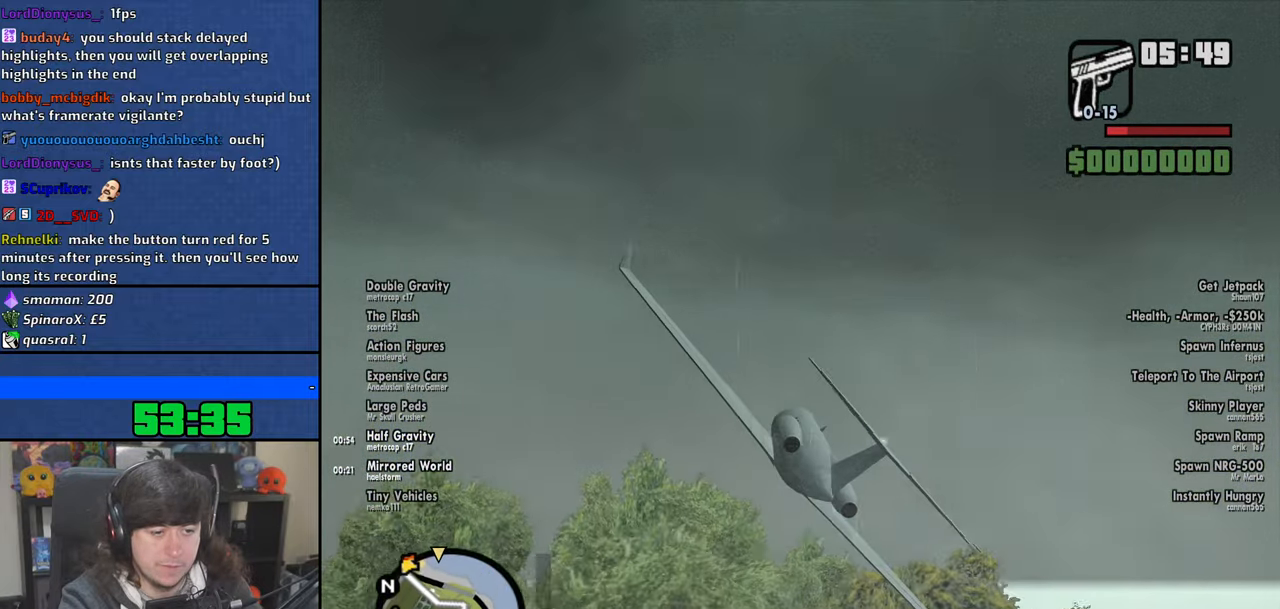
{"keys": ["up", "w"], "mouse": [], "events": [[350, "up", "down"]]}
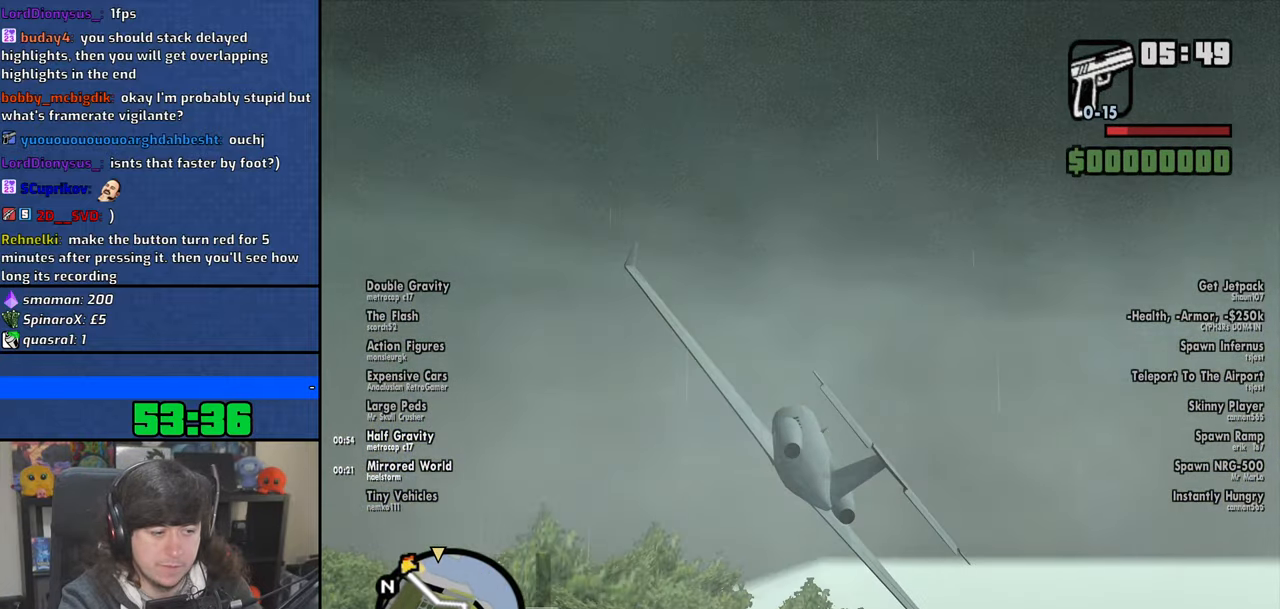
{"keys": ["w"], "mouse": [], "events": [[33, "q", "down"], [150, "up", "up"], [183, "q", "up"]]}
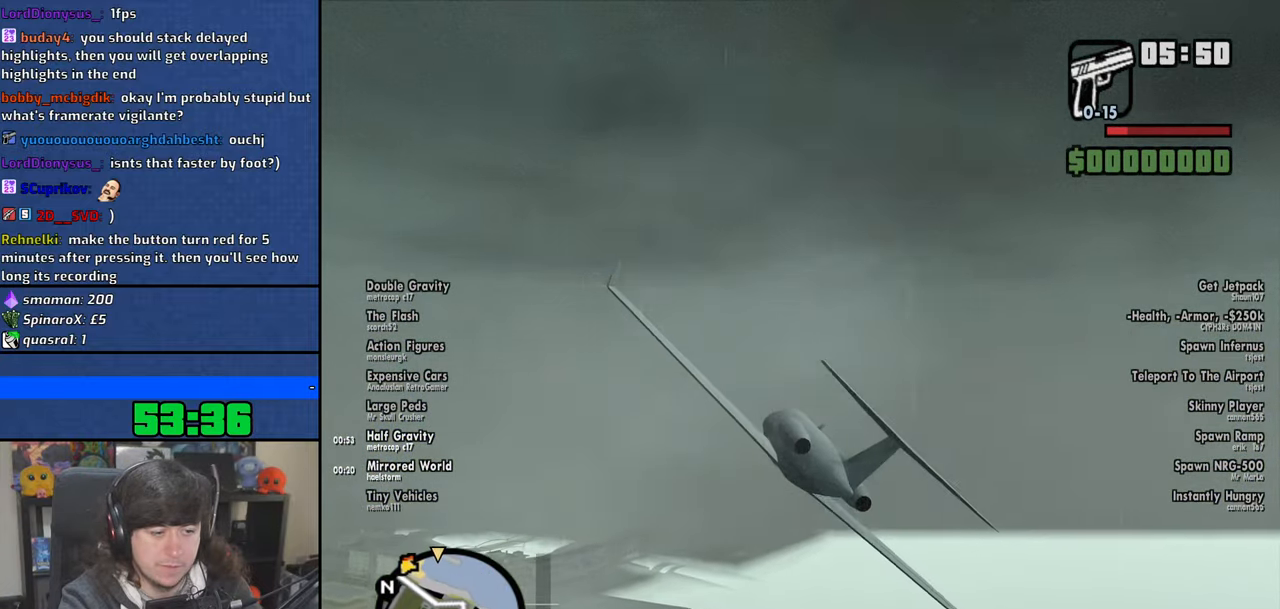
{"keys": ["w"], "mouse": [], "events": [[216, "right", "down"], [300, "right", "up"], [450, "down", "down"], [500, "down", "up"]]}
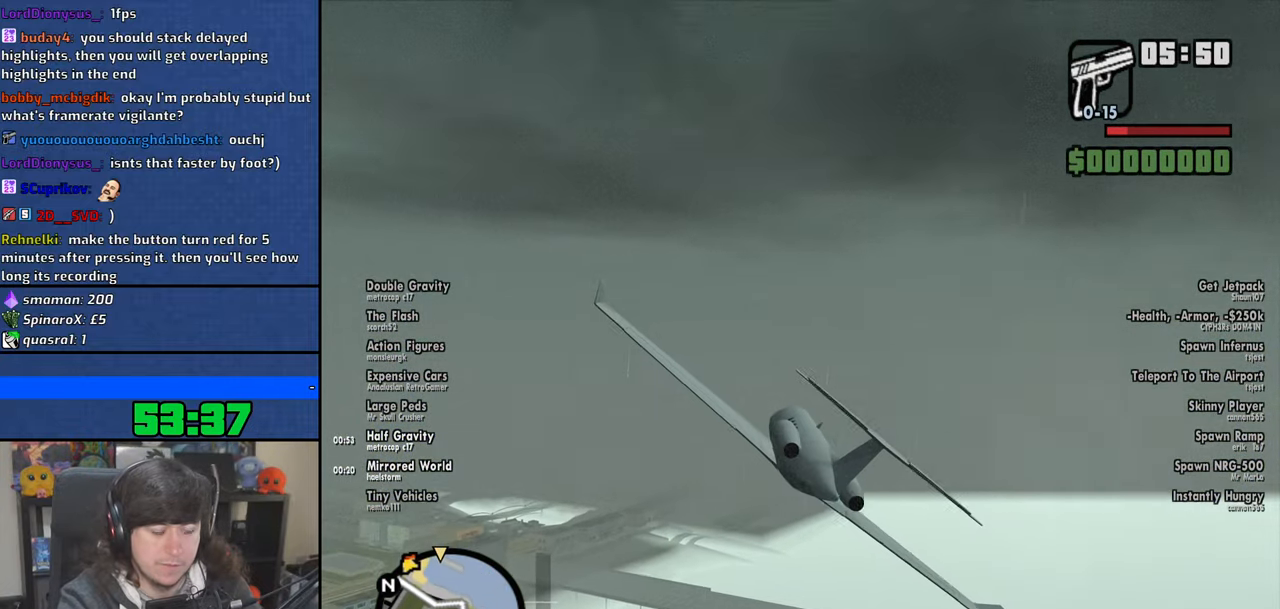
{"keys": ["q", "w"], "mouse": [], "events": [[316, "q", "down"], [350, "up", "down"], [366, "left", "down"], [466, "left", "up"], [483, "up", "up"]]}
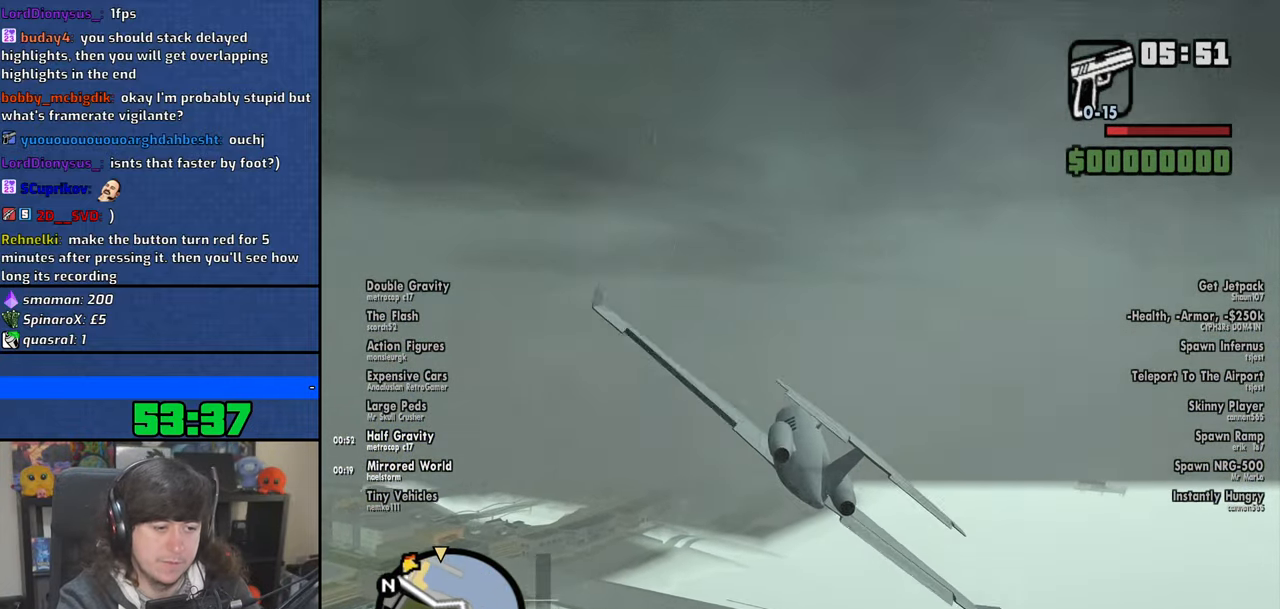
{"keys": ["w"], "mouse": [], "events": [[133, "q", "up"]]}
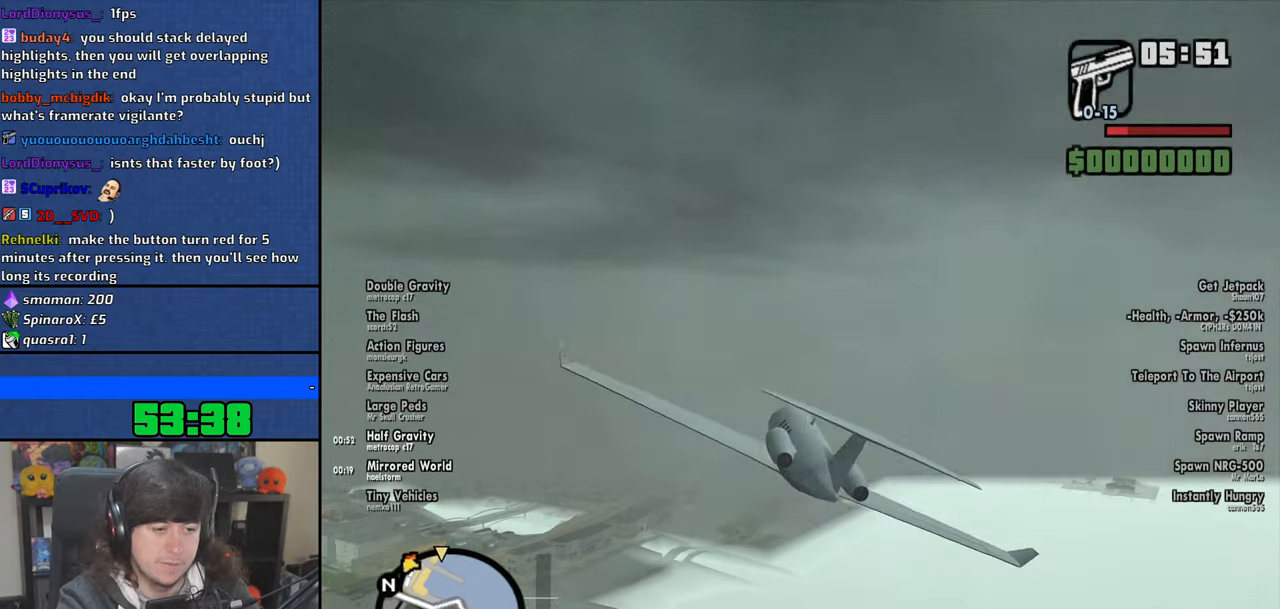
{"keys": ["w"], "mouse": [], "events": [[233, "right", "down"], [333, "right", "up"]]}
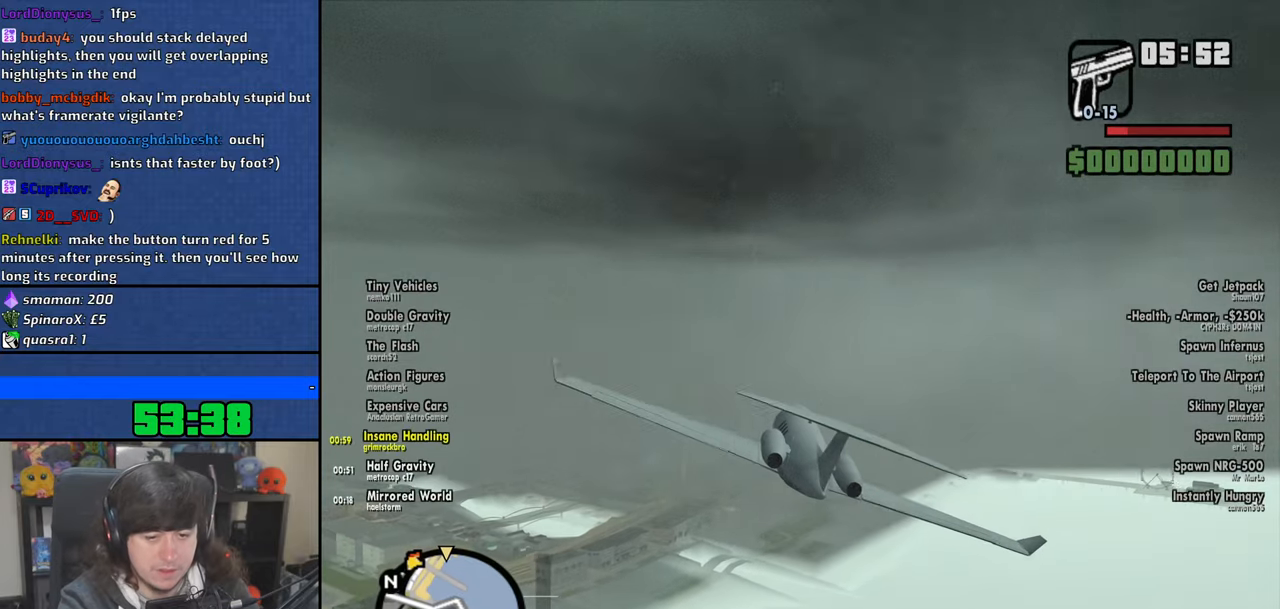
{"keys": ["w"], "mouse": [], "events": [[350, "up", "down"], [383, "right", "down"], [383, "up", "up"], [416, "right", "up"]]}
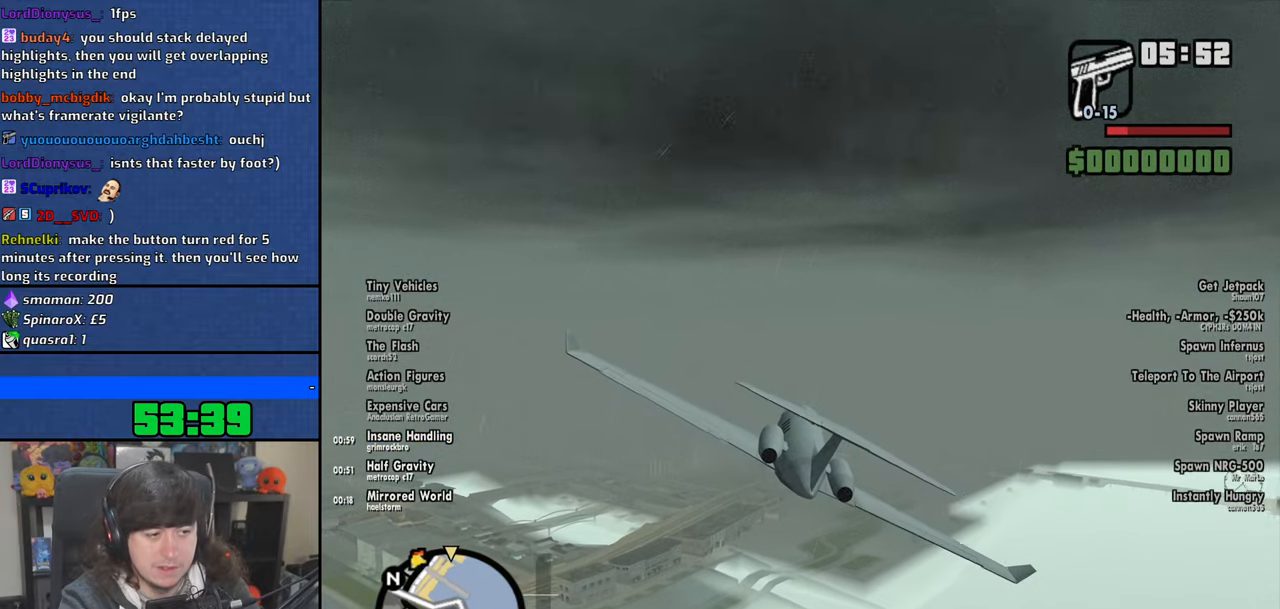
{"keys": ["w"], "mouse": [], "events": [[200, "down", "down"], [266, "down", "up"], [400, "down", "down"], [416, "down", "up"]]}
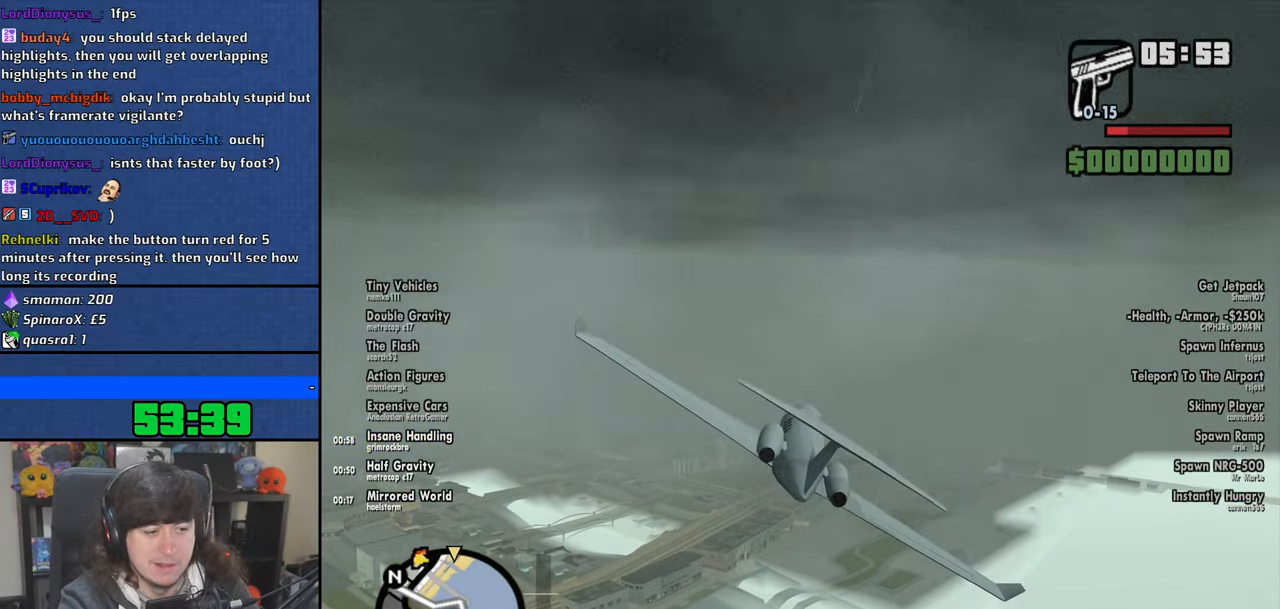
{"keys": ["w"], "mouse": [], "events": []}